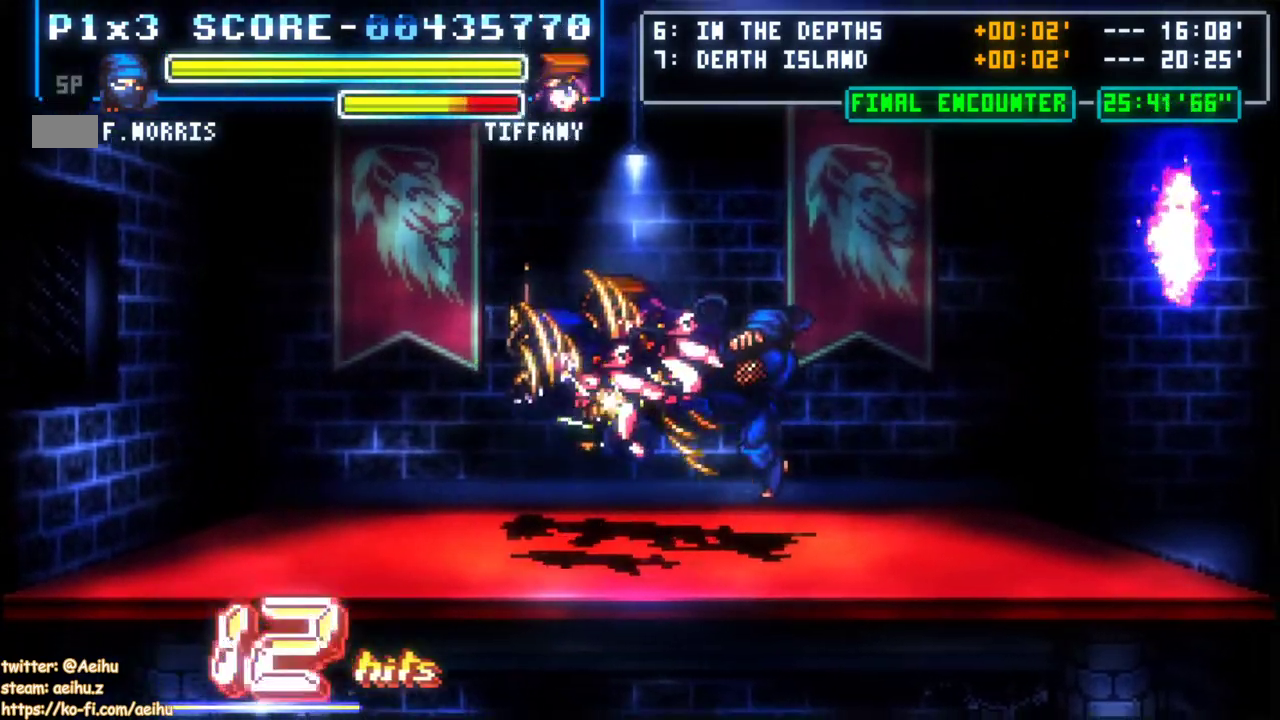
Gameplay with a controller; each line is a JSON object with the inputs held at the frame after it. "events" lists button and stick changes between this image and that frame as [ms after this image, input, new state], when the widget could be followed in between. Not read: L3 R1 R3 SQUARE.
{"buttons": ["DPAD_LEFT"], "events": [[33, "CROSS", "up"], [100, "CROSS", "down"], [217, "CROSS", "up"], [500, "DPAD_LEFT", "down"], [500, "DPAD_RIGHT", "up"]]}
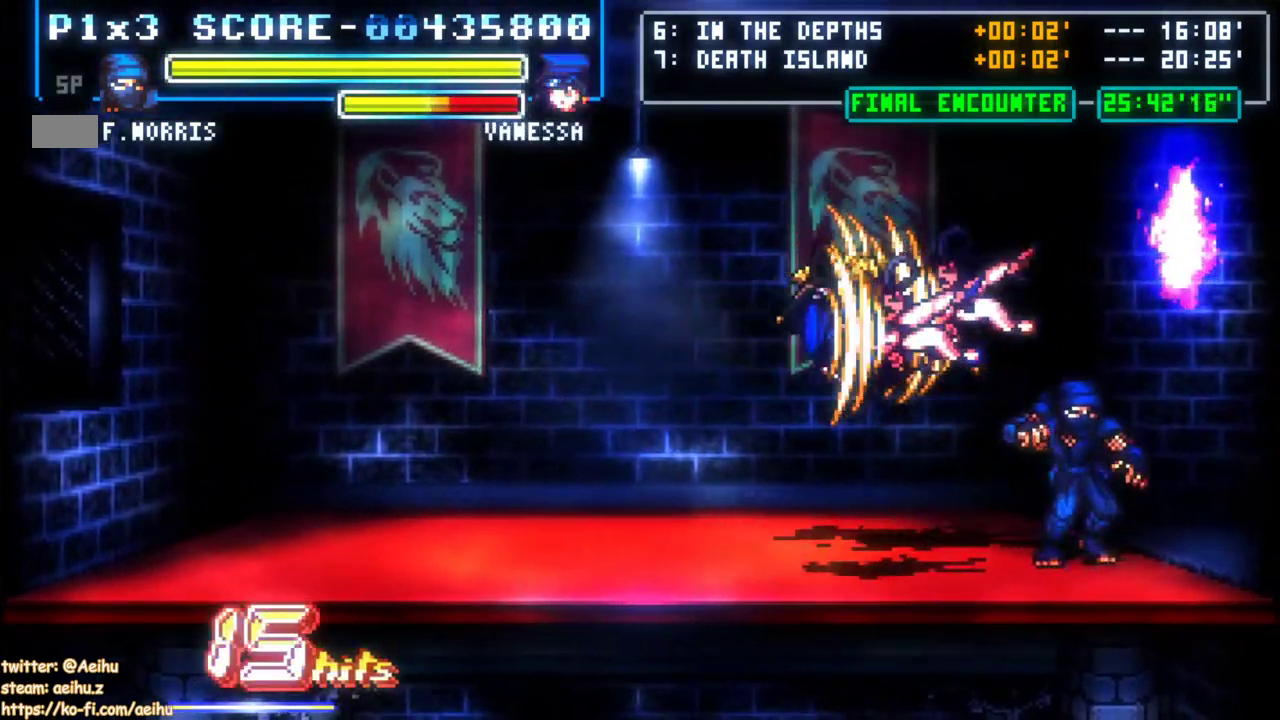
{"buttons": ["CROSS", "DPAD_LEFT"], "events": [[33, "CROSS", "down"], [133, "CROSS", "up"], [200, "CROSS", "down"], [300, "CROSS", "up"], [350, "CROSS", "down"], [450, "CROSS", "up"], [500, "CROSS", "down"]]}
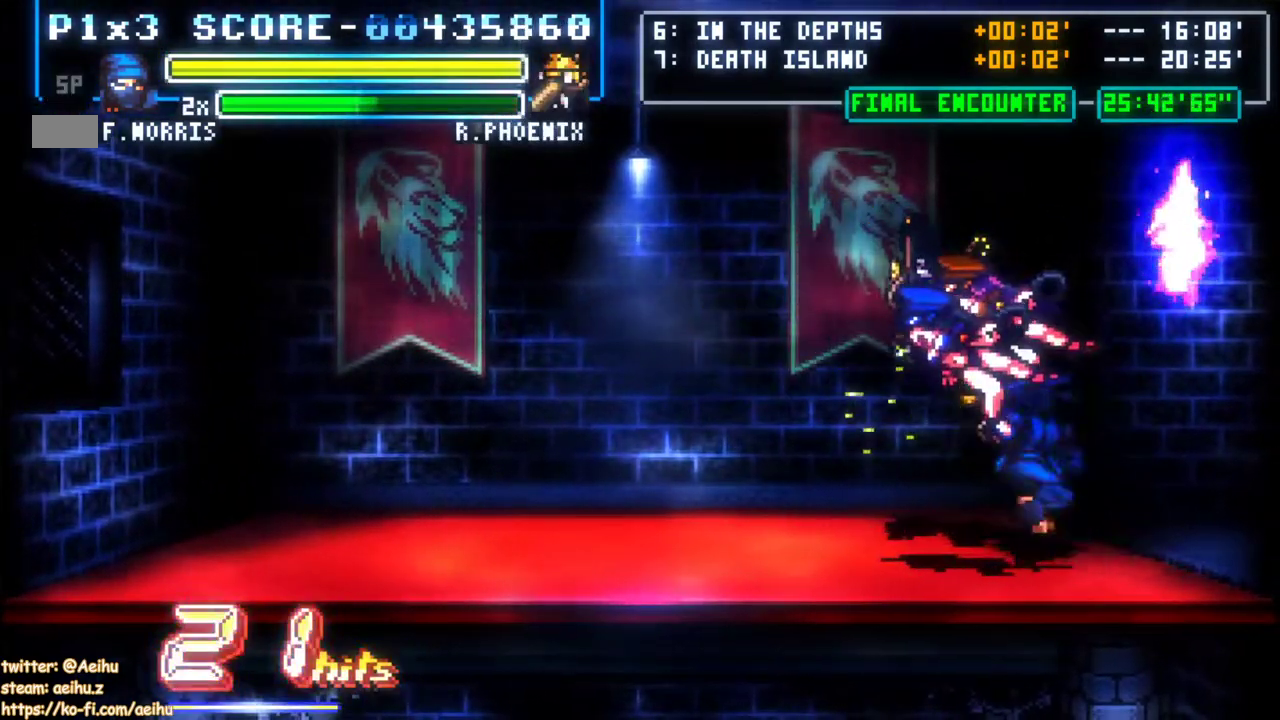
{"buttons": ["CROSS"], "events": [[100, "CROSS", "up"], [183, "CROSS", "down"], [350, "CROSS", "up"], [350, "DPAD_DOWN", "down"], [350, "DPAD_LEFT", "up"], [417, "DPAD_DOWN", "up"], [467, "CROSS", "down"]]}
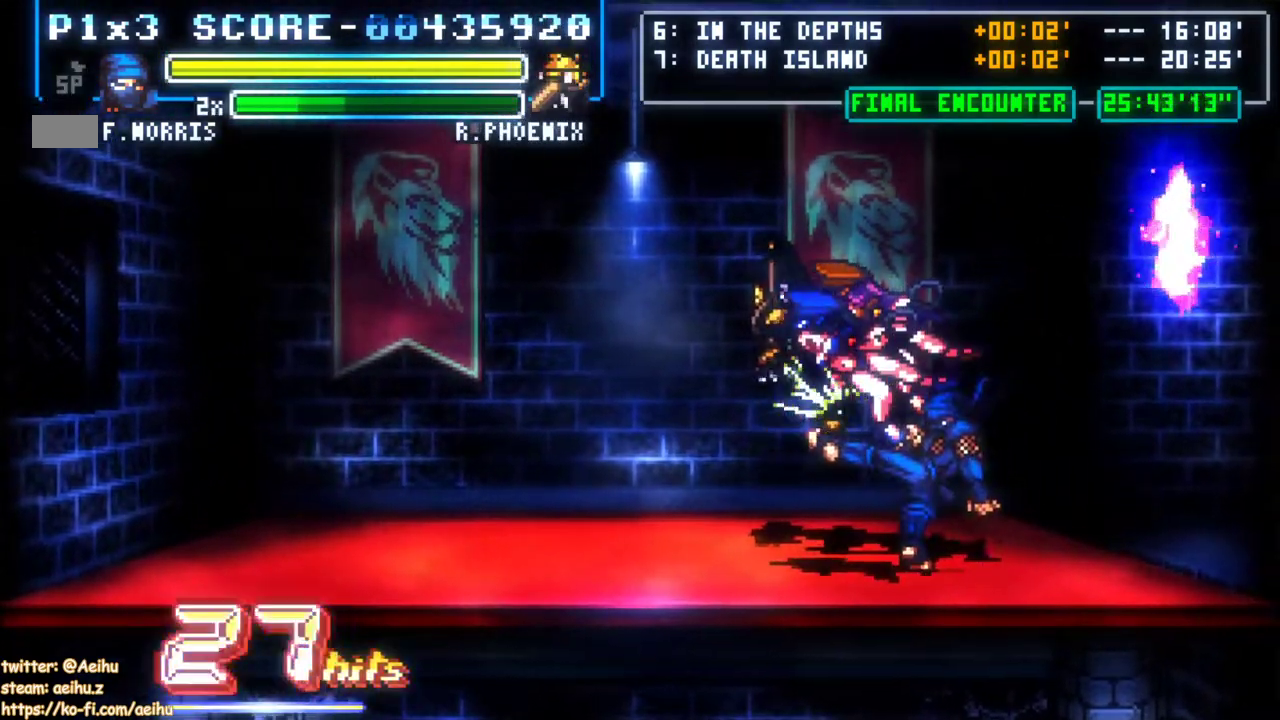
{"buttons": [], "events": [[17, "DPAD_UP", "down"], [67, "DPAD_UP", "up"], [150, "CROSS", "up"]]}
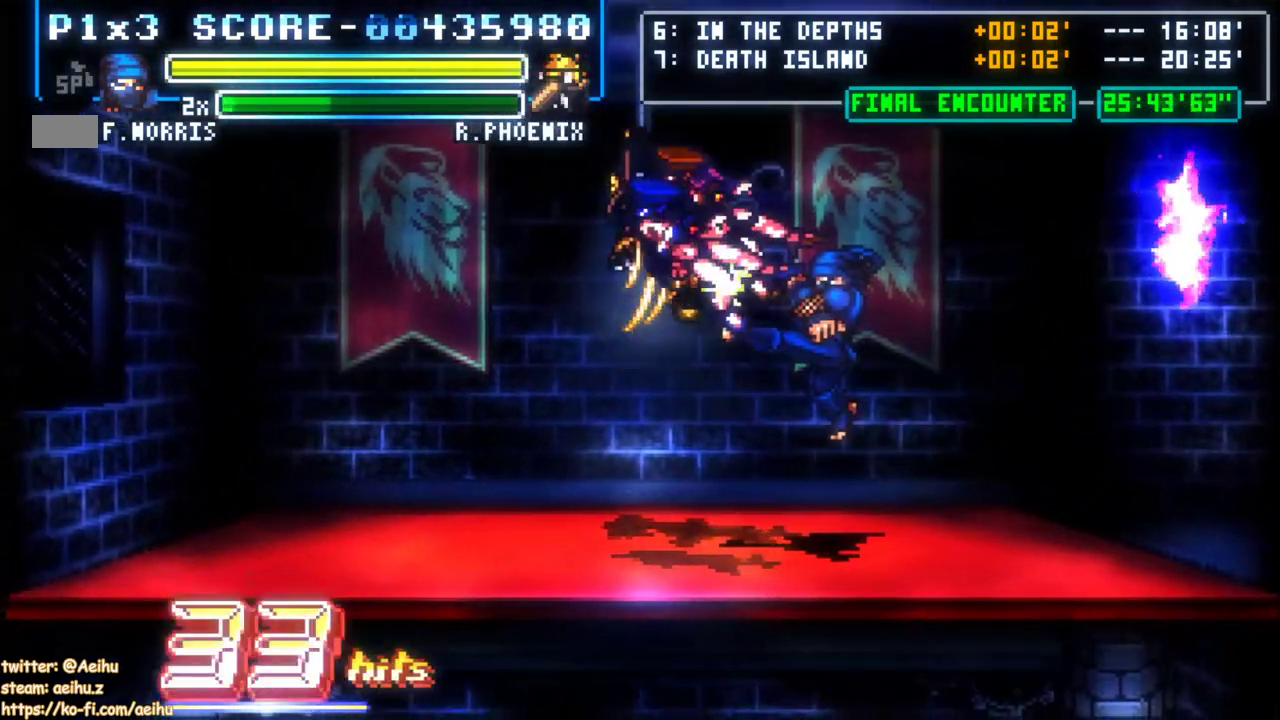
{"buttons": [], "events": []}
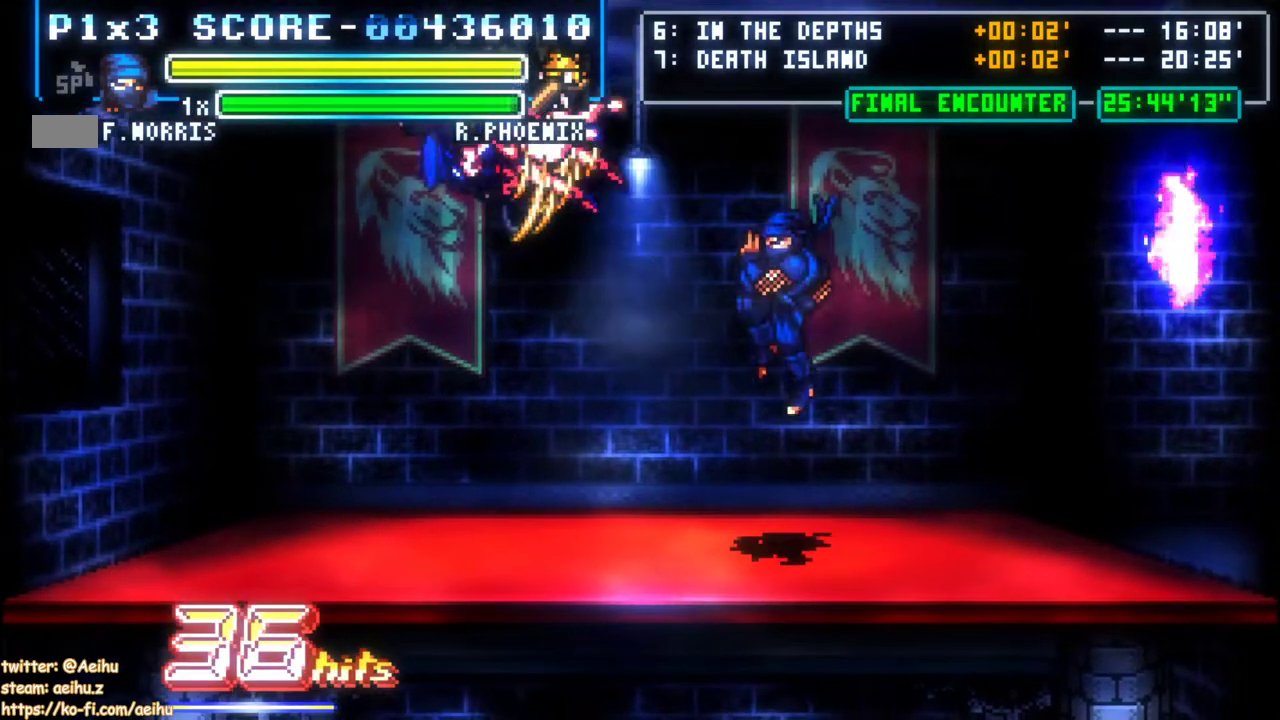
{"buttons": ["DPAD_LEFT"], "events": [[250, "DPAD_LEFT", "down"], [333, "DPAD_LEFT", "up"], [383, "DPAD_LEFT", "down"]]}
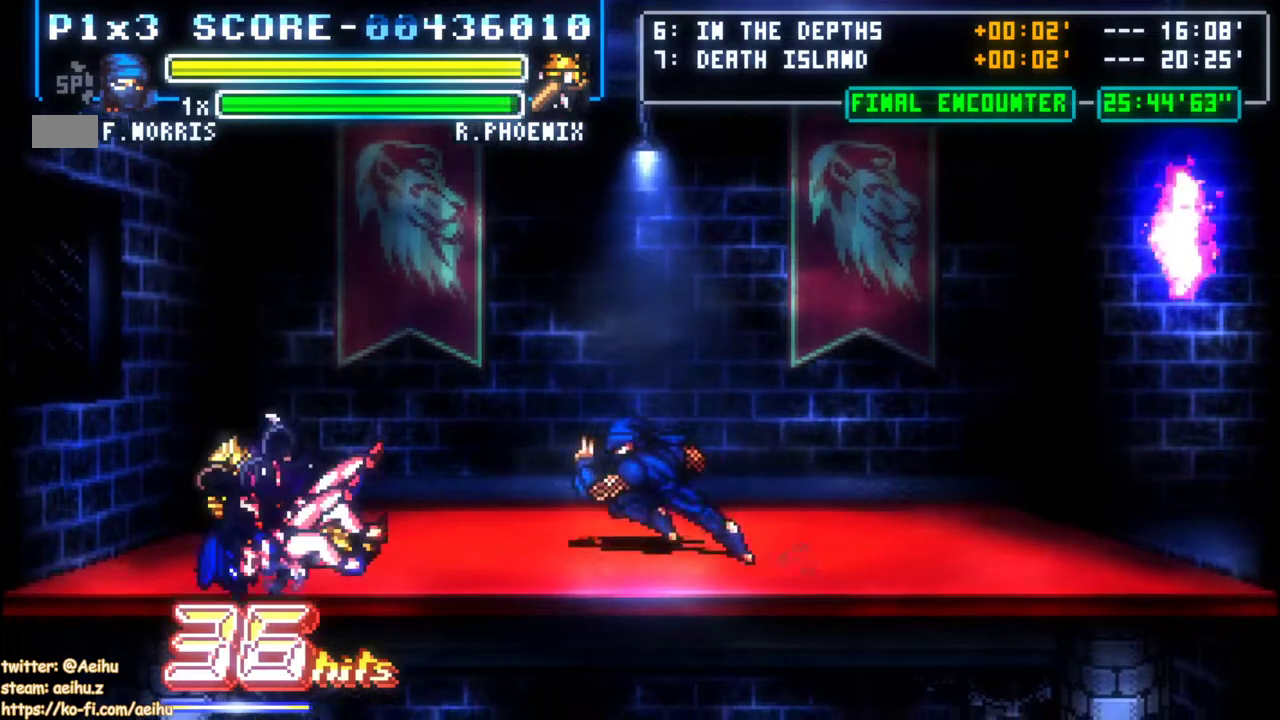
{"buttons": [], "events": [[317, "DPAD_LEFT", "up"]]}
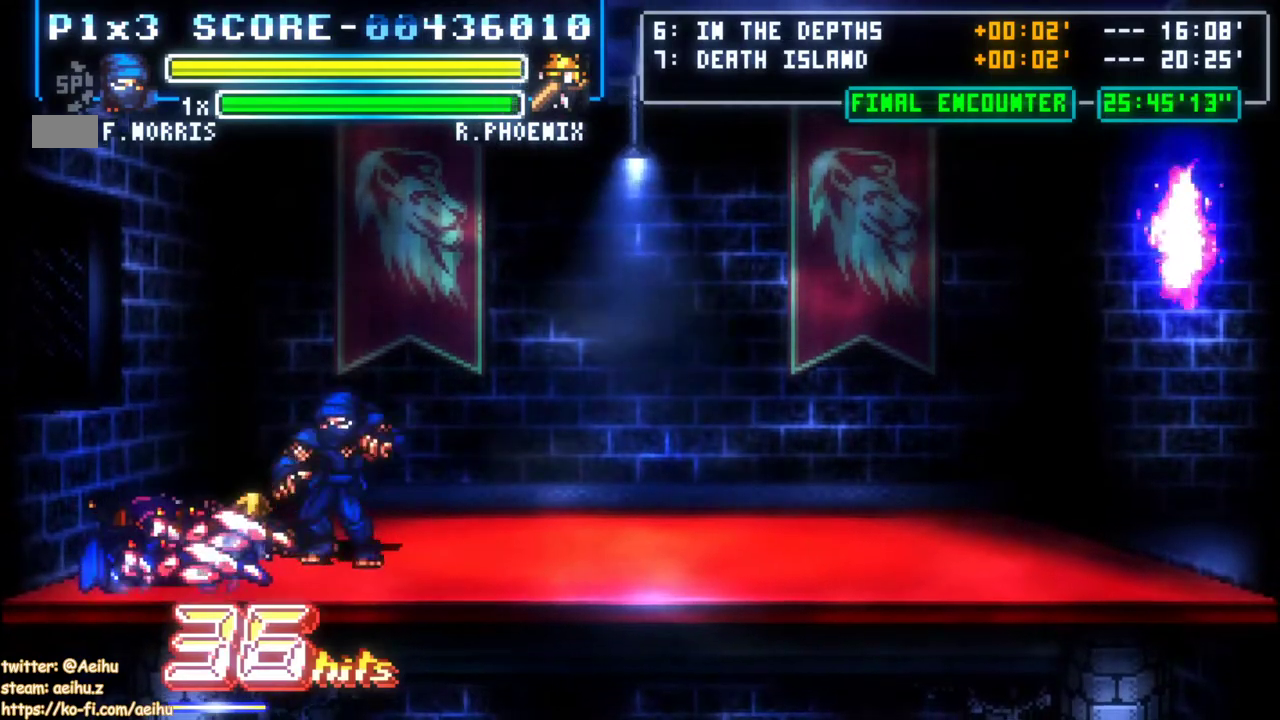
{"buttons": ["DPAD_UP"], "events": [[17, "DPAD_UP", "down"], [117, "DPAD_UP", "up"], [433, "DPAD_UP", "down"]]}
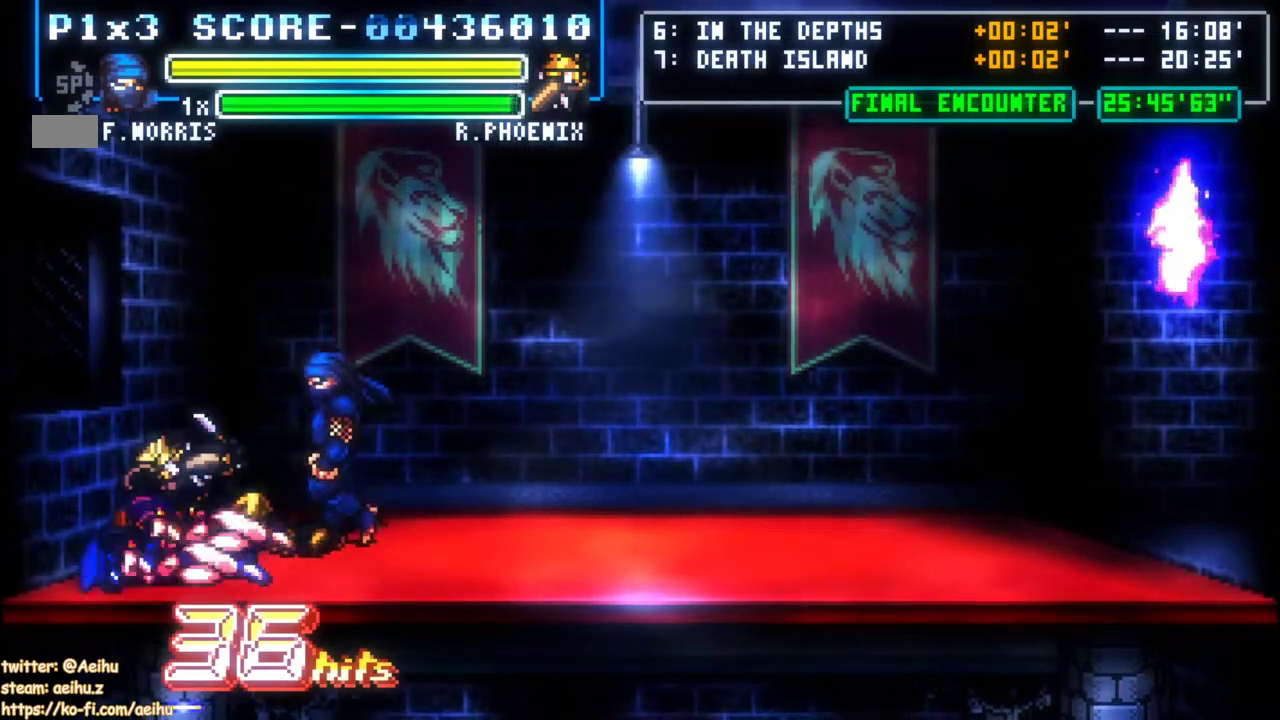
{"buttons": ["DPAD_LEFT"], "events": [[50, "DPAD_UP", "up"], [67, "DPAD_LEFT", "down"], [183, "DPAD_LEFT", "up"], [333, "CROSS", "down"], [450, "CROSS", "up"], [467, "DPAD_LEFT", "down"]]}
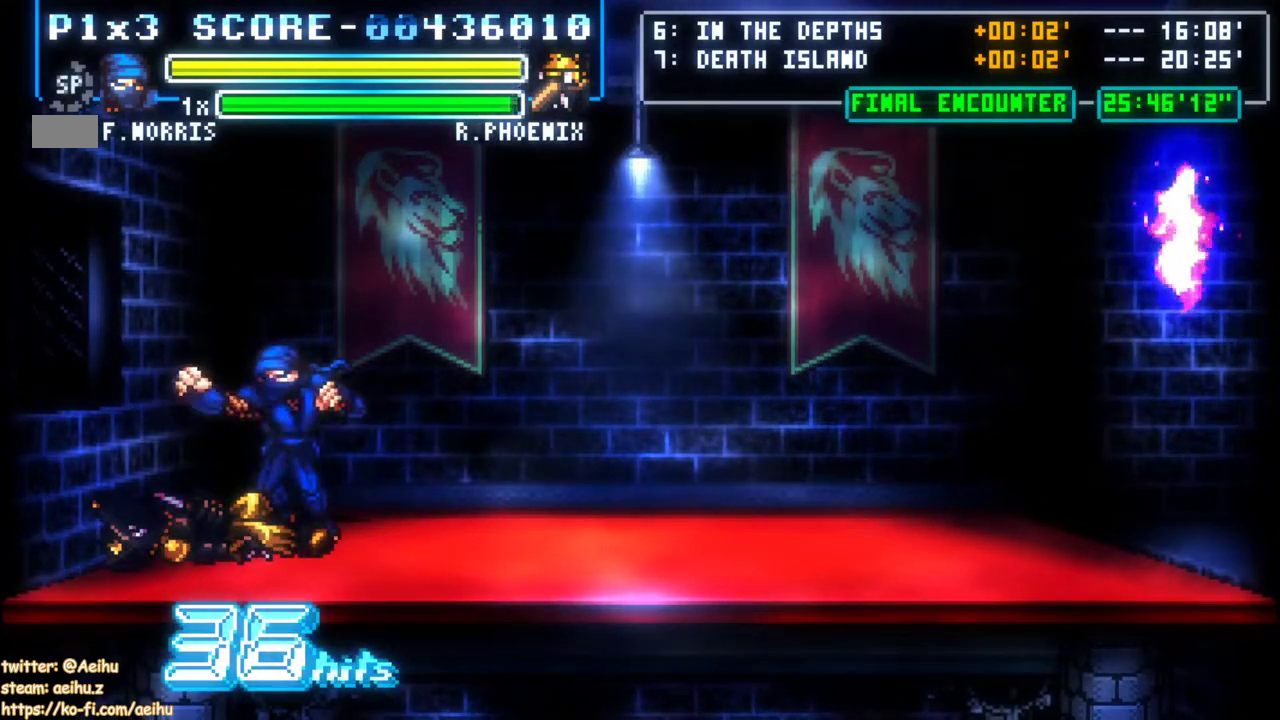
{"buttons": ["CROSS"], "events": [[100, "DPAD_LEFT", "up"], [117, "CROSS", "down"], [217, "CROSS", "up"], [283, "CROSS", "down"], [367, "CROSS", "up"], [417, "CROSS", "down"]]}
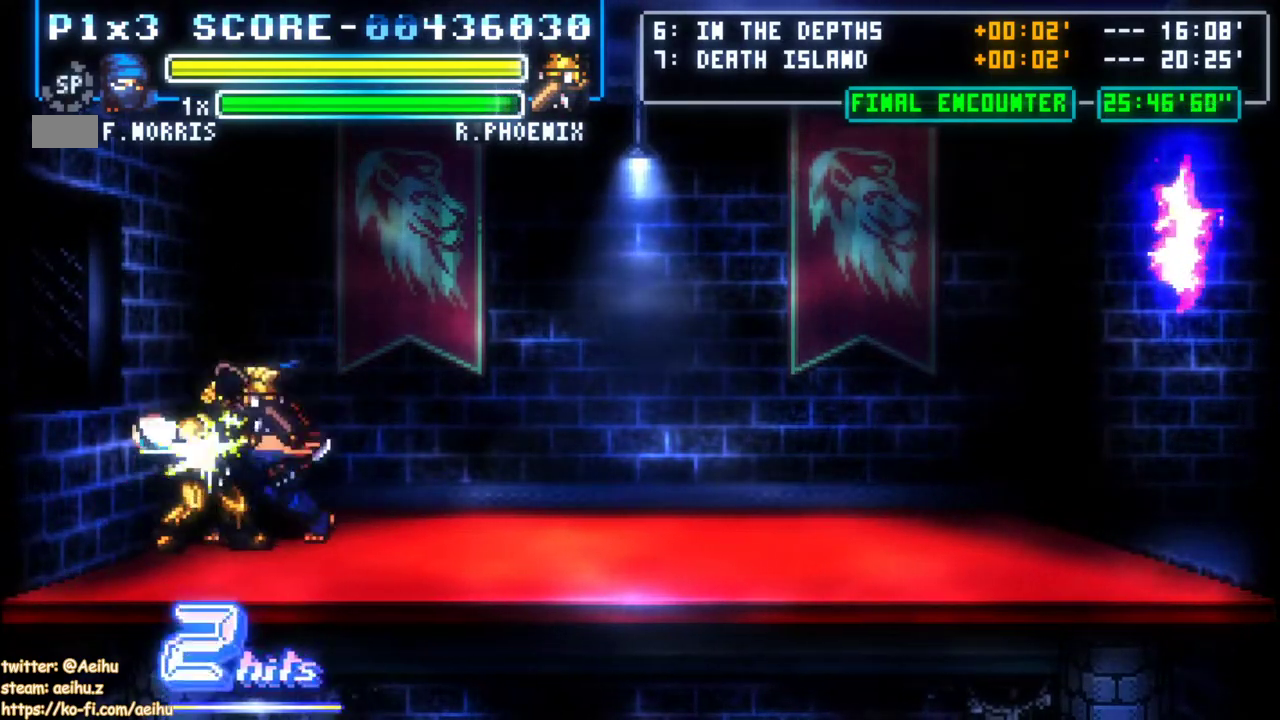
{"buttons": [], "events": [[33, "CROSS", "up"], [83, "CROSS", "down"], [183, "CROSS", "up"], [217, "CROSS", "down"], [333, "CROSS", "up"], [383, "CROSS", "down"], [483, "CROSS", "up"]]}
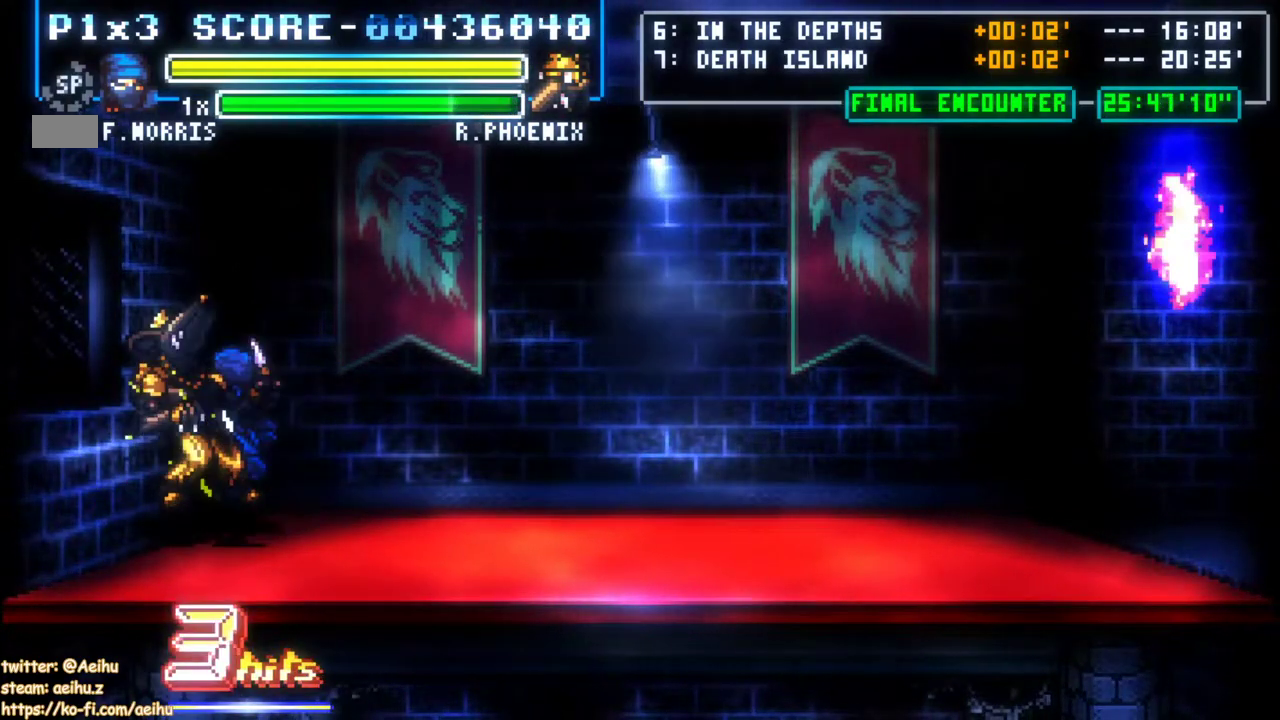
{"buttons": ["CROSS"], "events": [[17, "CROSS", "down"], [133, "CROSS", "up"], [183, "CROSS", "down"], [283, "CROSS", "up"], [333, "CROSS", "down"], [433, "CROSS", "up"], [483, "CROSS", "down"]]}
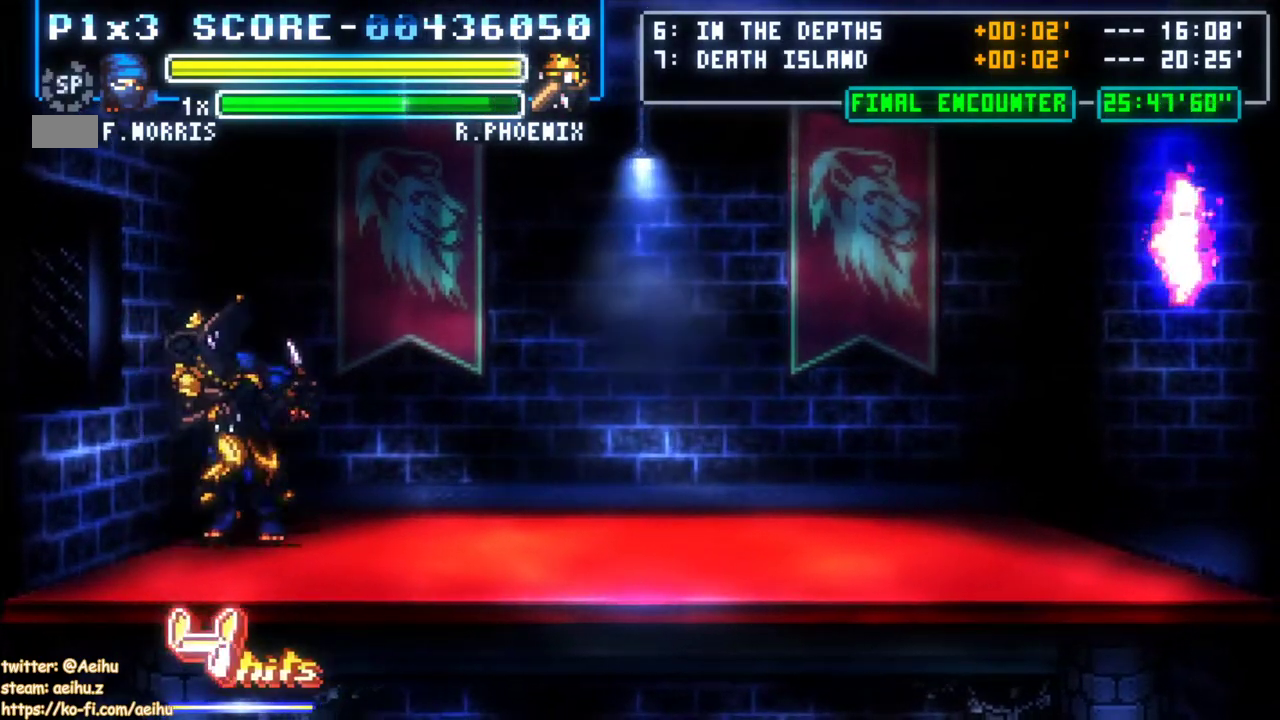
{"buttons": ["CROSS"], "events": [[83, "CROSS", "up"], [117, "CROSS", "down"], [217, "CROSS", "up"], [267, "CROSS", "down"], [383, "CROSS", "up"], [417, "CROSS", "down"]]}
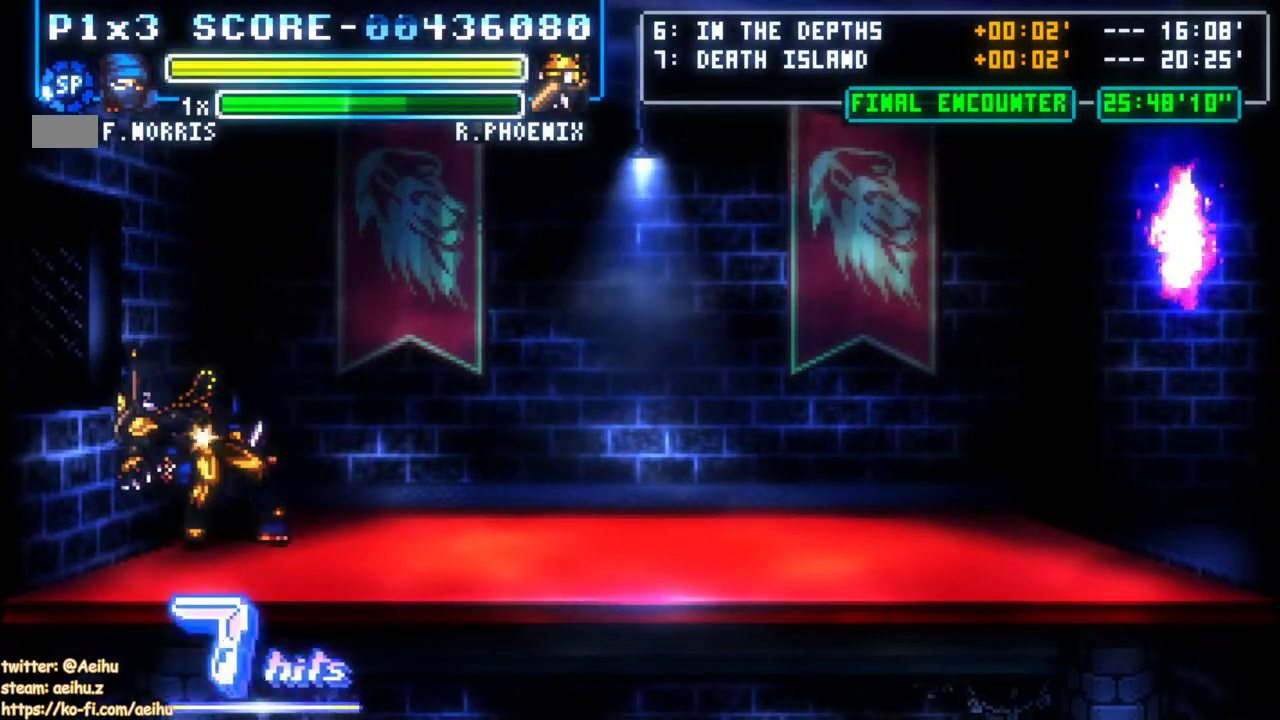
{"buttons": [], "events": [[33, "CROSS", "up"], [83, "CROSS", "down"], [183, "CROSS", "up"], [233, "CROSS", "down"], [333, "CROSS", "up"], [383, "CROSS", "down"], [500, "CROSS", "up"]]}
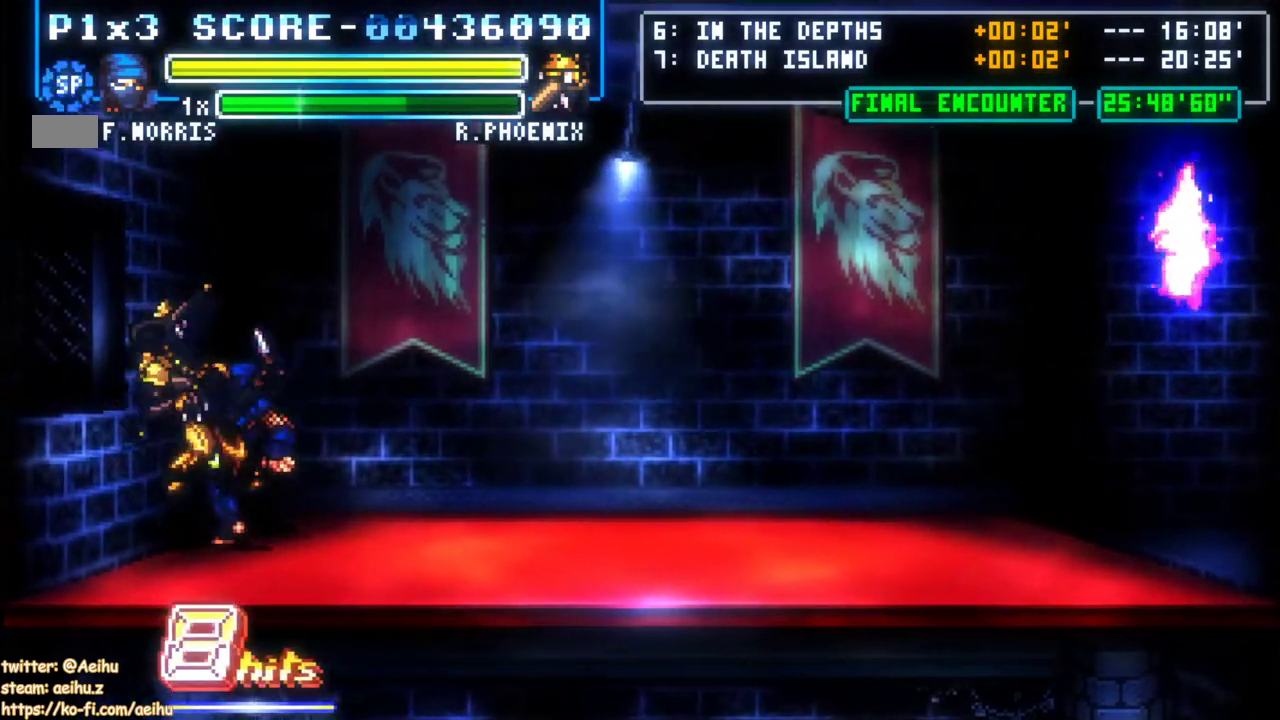
{"buttons": ["CROSS"], "events": [[50, "CROSS", "down"], [283, "CROSS", "up"], [333, "CROSS", "down"], [433, "CROSS", "up"], [483, "CROSS", "down"]]}
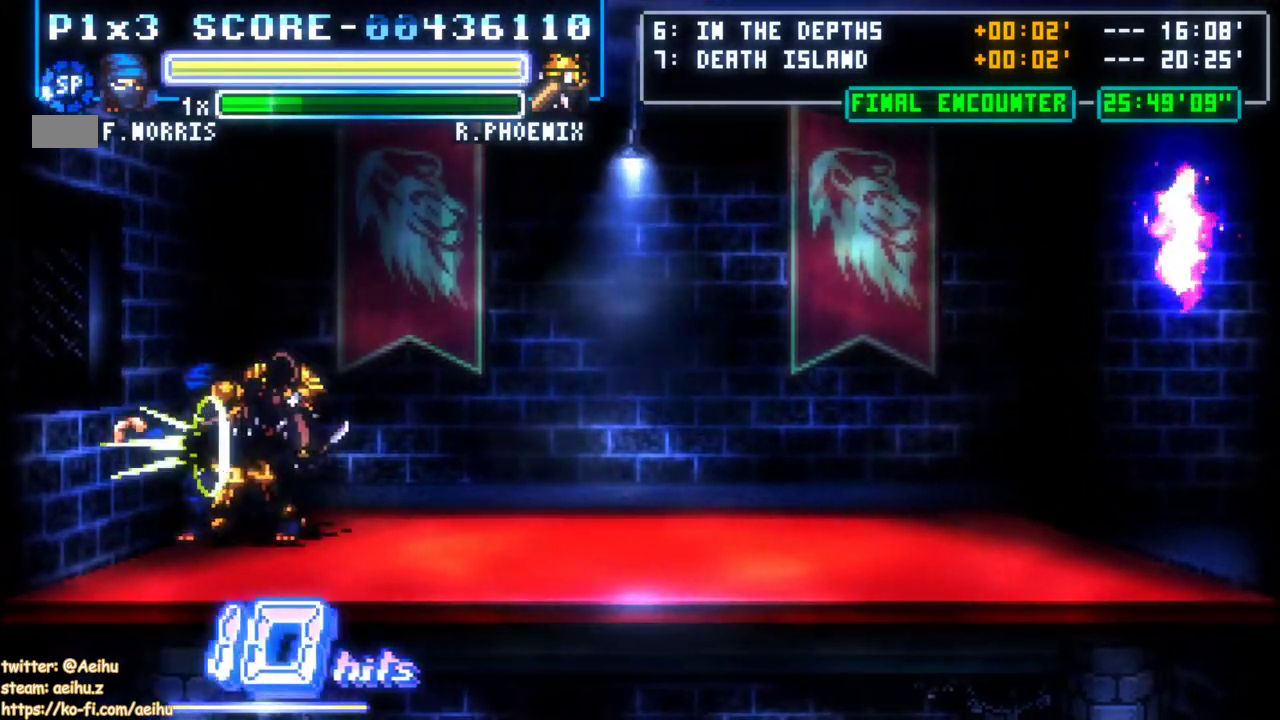
{"buttons": ["CROSS"], "events": [[67, "DPAD_UP", "down"], [83, "CROSS", "up"], [133, "CROSS", "down"], [150, "DPAD_UP", "up"], [233, "CROSS", "up"], [283, "CROSS", "down"], [400, "CROSS", "up"], [450, "CROSS", "down"]]}
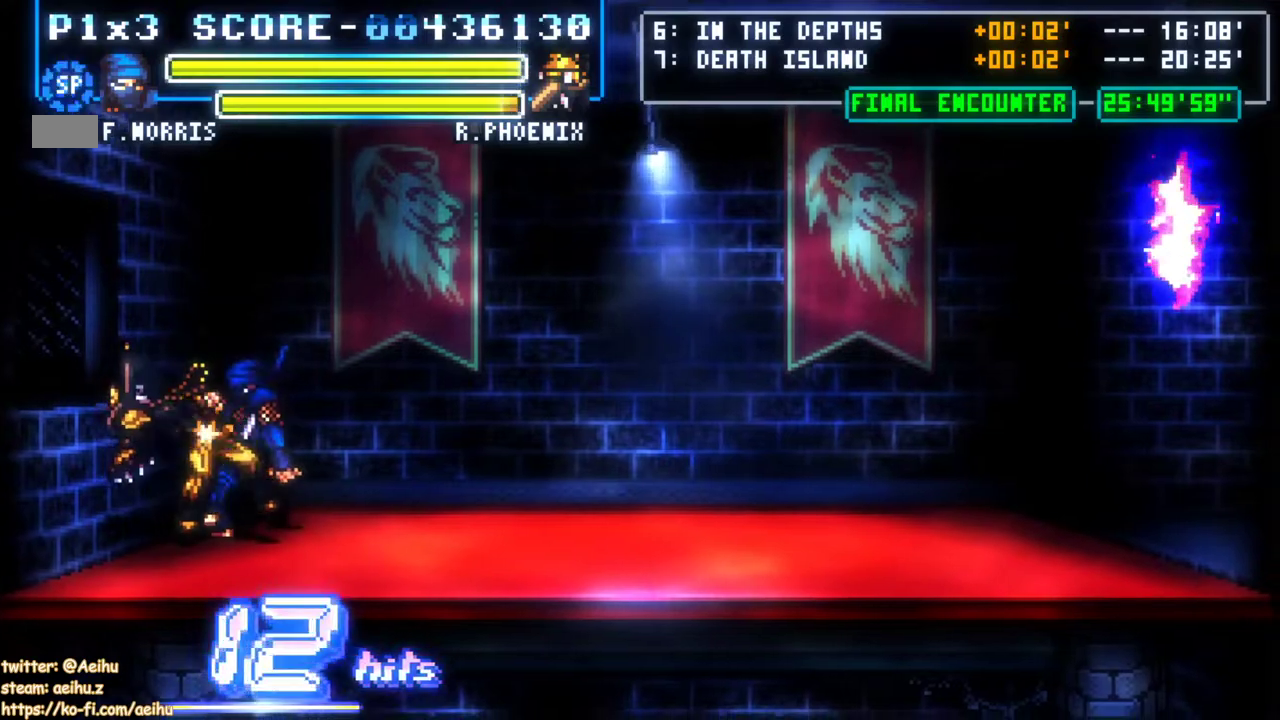
{"buttons": ["CROSS"], "events": [[50, "CROSS", "up"], [100, "CROSS", "down"], [233, "L1", "down"], [317, "L1", "up"], [367, "CROSS", "up"], [417, "CROSS", "down"]]}
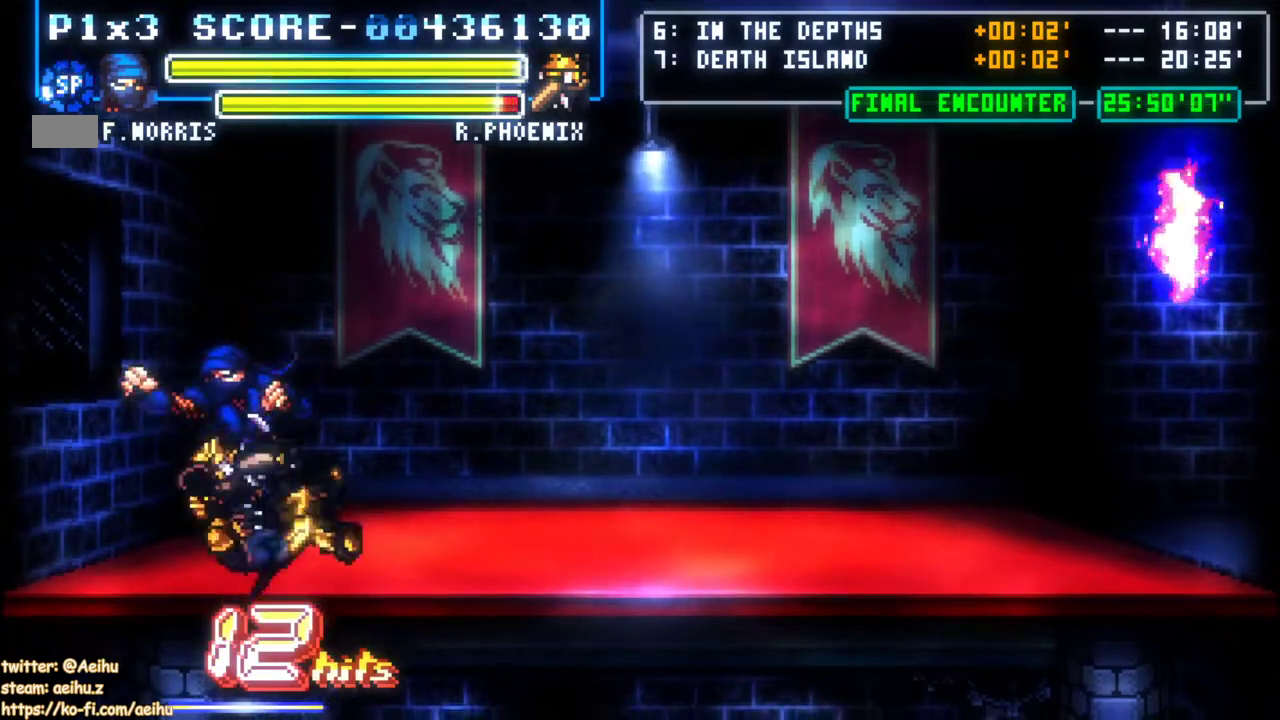
{"buttons": ["DPAD_RIGHT"], "events": [[67, "L1", "down"], [150, "CROSS", "up"], [150, "L1", "up"], [417, "DPAD_RIGHT", "down"]]}
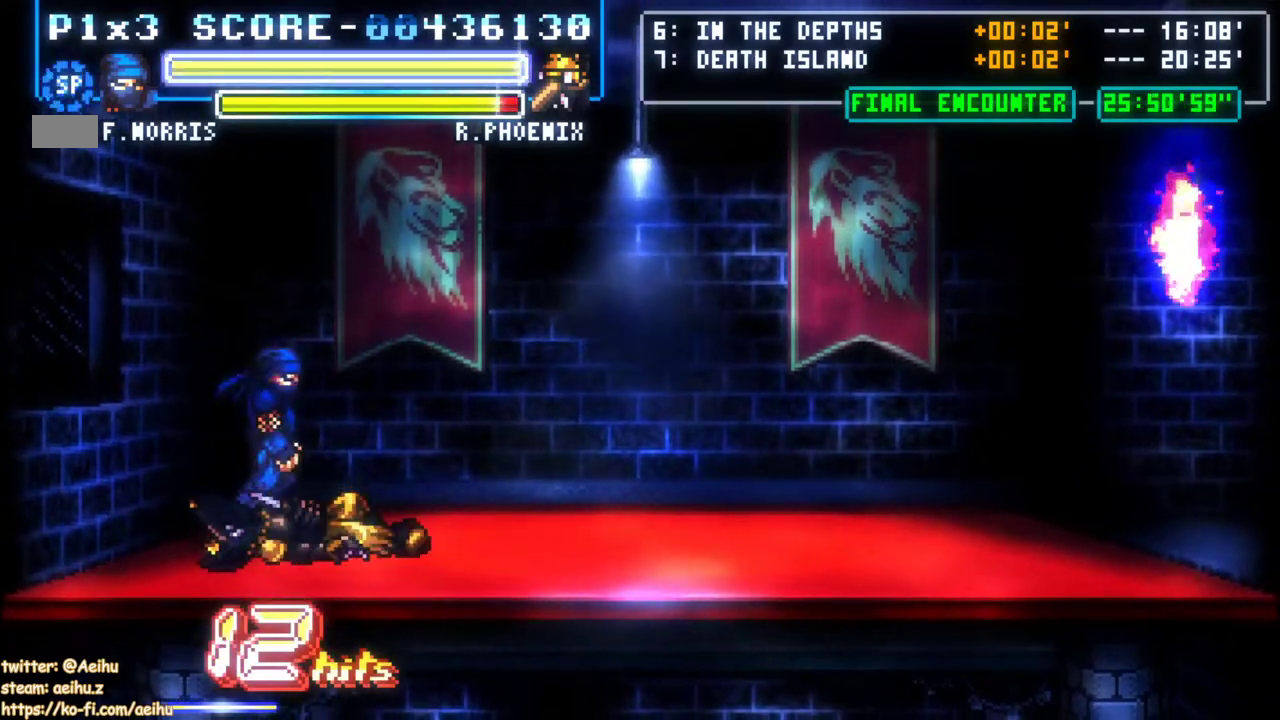
{"buttons": ["DPAD_RIGHT"], "events": []}
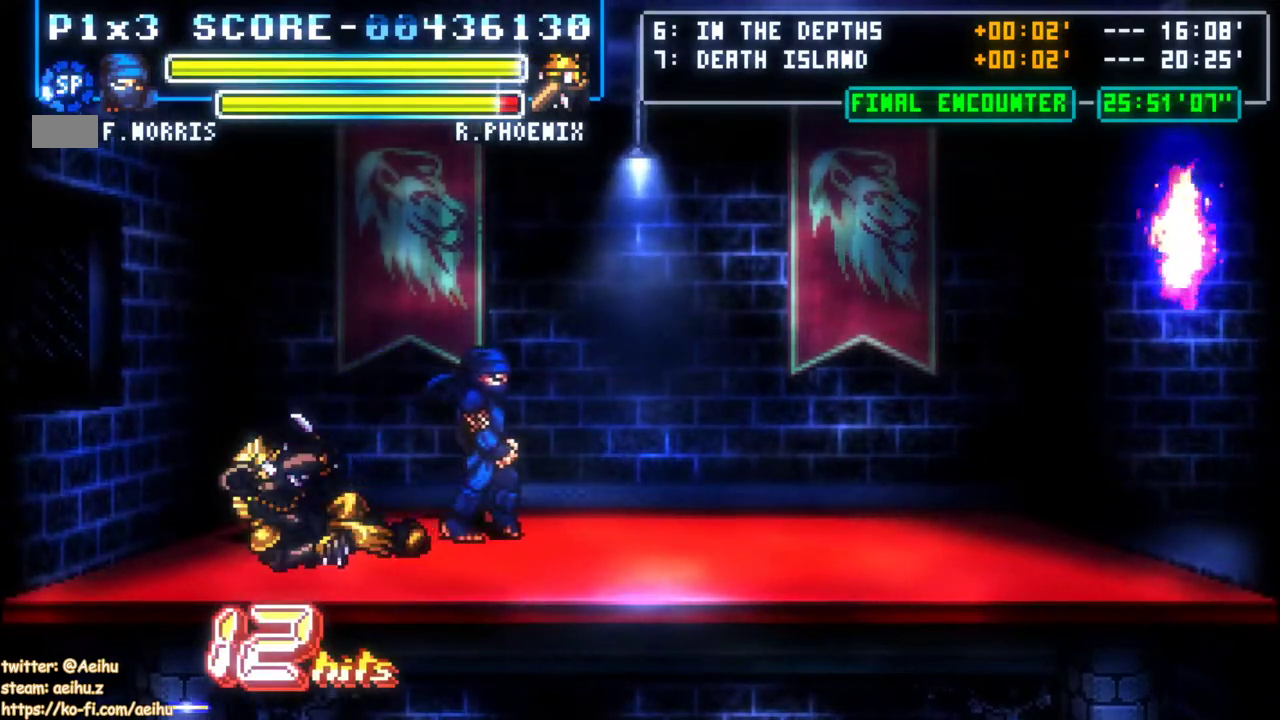
{"buttons": [], "events": [[67, "DPAD_RIGHT", "up"], [83, "L1", "down"], [100, "DPAD_LEFT", "down"], [167, "L1", "up"], [200, "CROSS", "down"], [250, "DPAD_LEFT", "up"], [300, "CROSS", "up"], [367, "CROSS", "down"], [417, "L1", "down"], [450, "CROSS", "up"], [500, "L1", "up"]]}
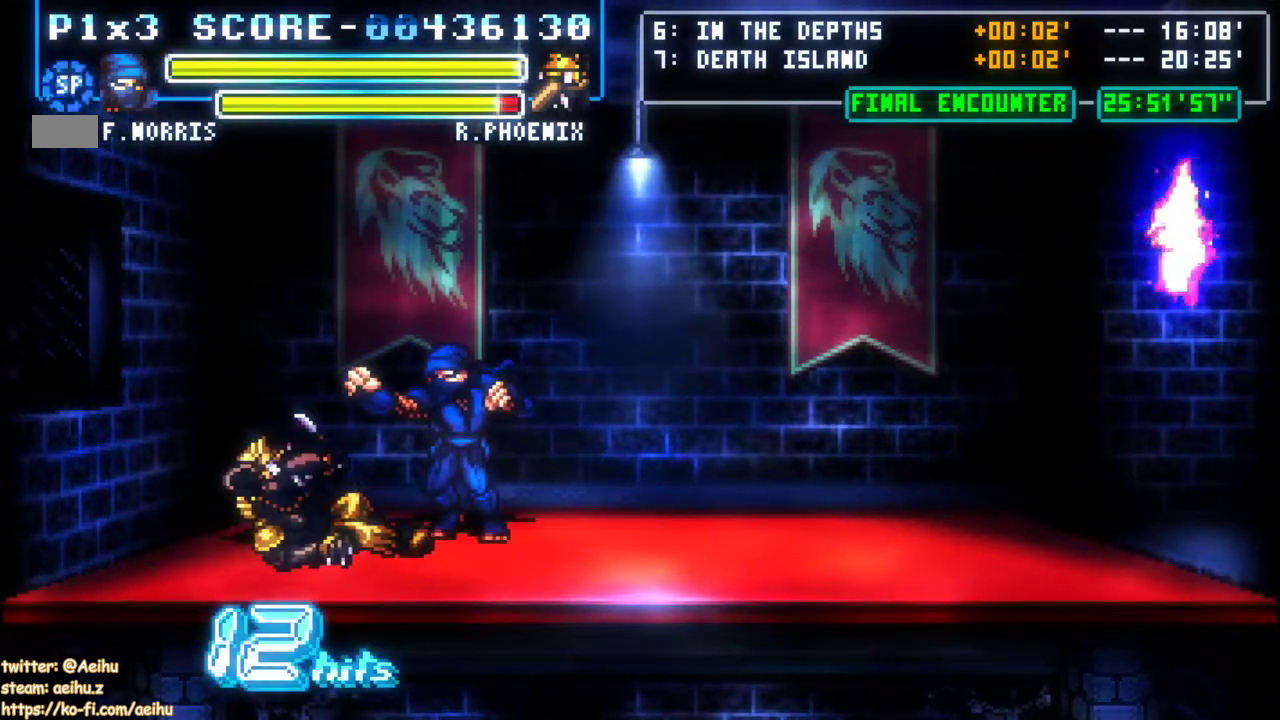
{"buttons": ["CROSS"], "events": [[17, "CROSS", "down"], [117, "CROSS", "up"], [167, "CROSS", "down"], [267, "CROSS", "up"], [317, "CROSS", "down"], [417, "CROSS", "up"], [467, "CROSS", "down"]]}
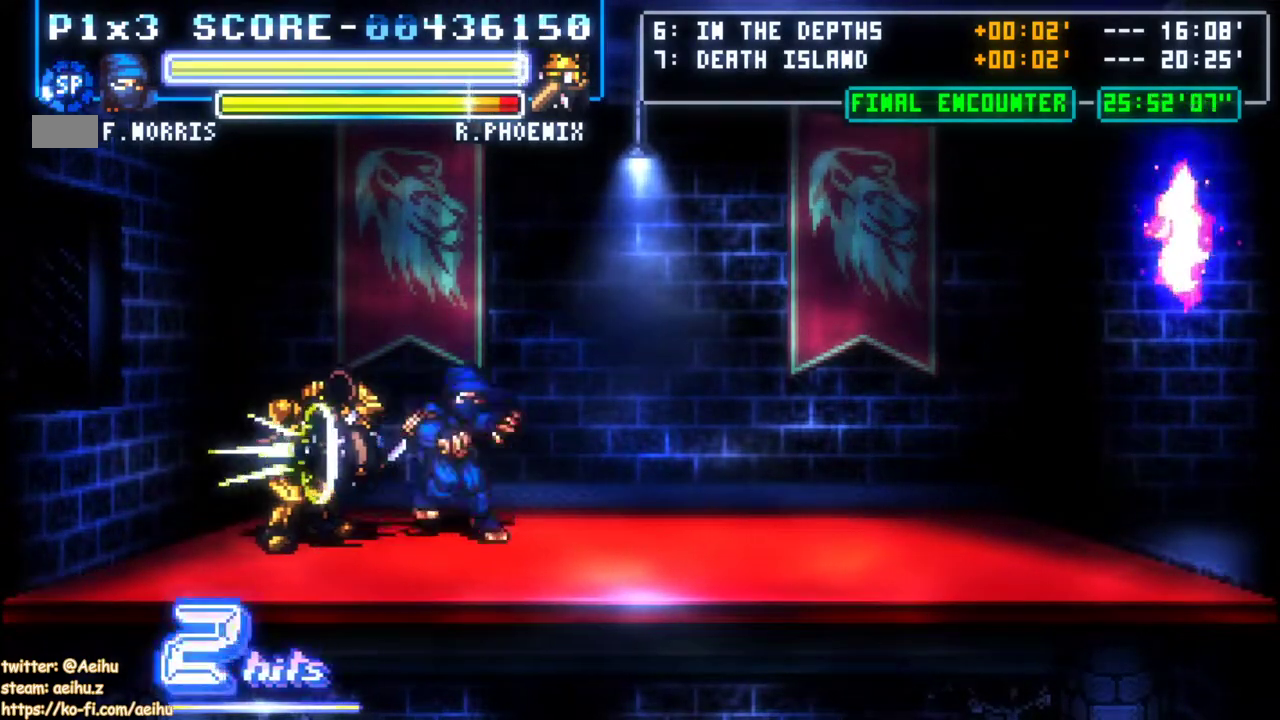
{"buttons": ["CROSS"], "events": [[67, "CROSS", "up"], [117, "CROSS", "down"], [383, "CROSS", "up"], [433, "CROSS", "down"]]}
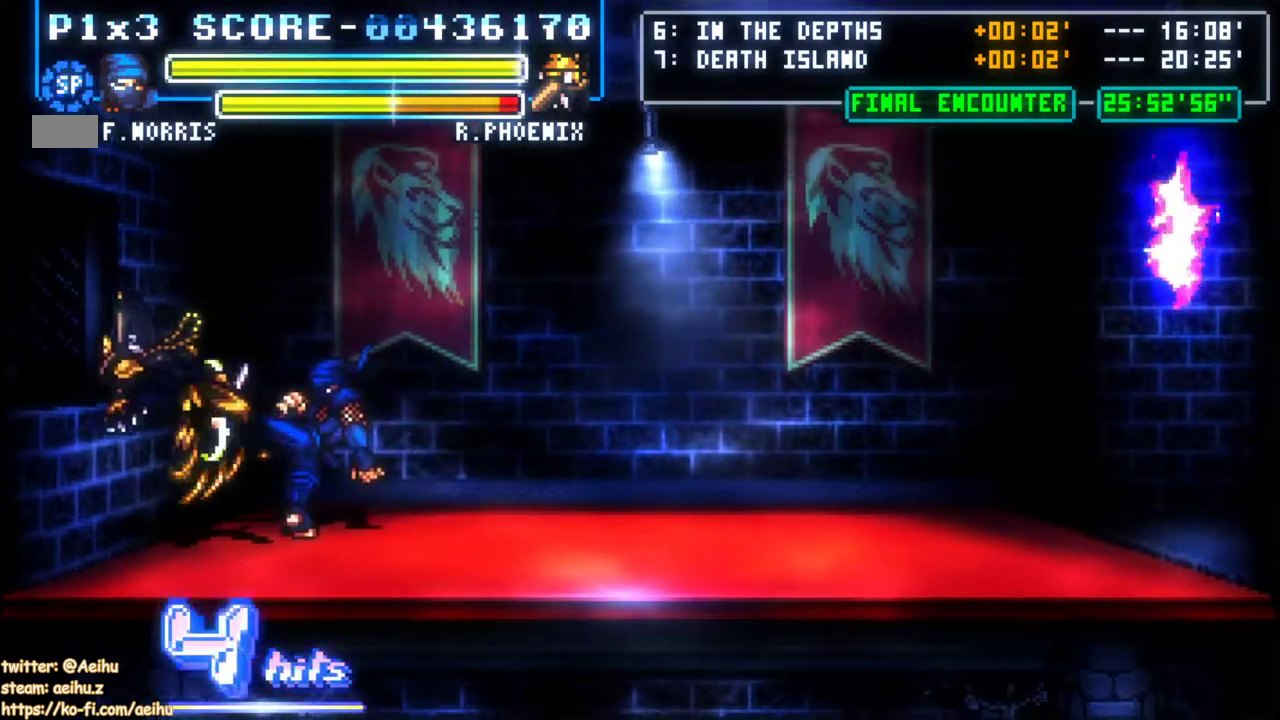
{"buttons": [], "events": [[33, "CROSS", "up"], [83, "CROSS", "down"], [183, "CROSS", "up"], [233, "CROSS", "down"], [483, "CROSS", "up"]]}
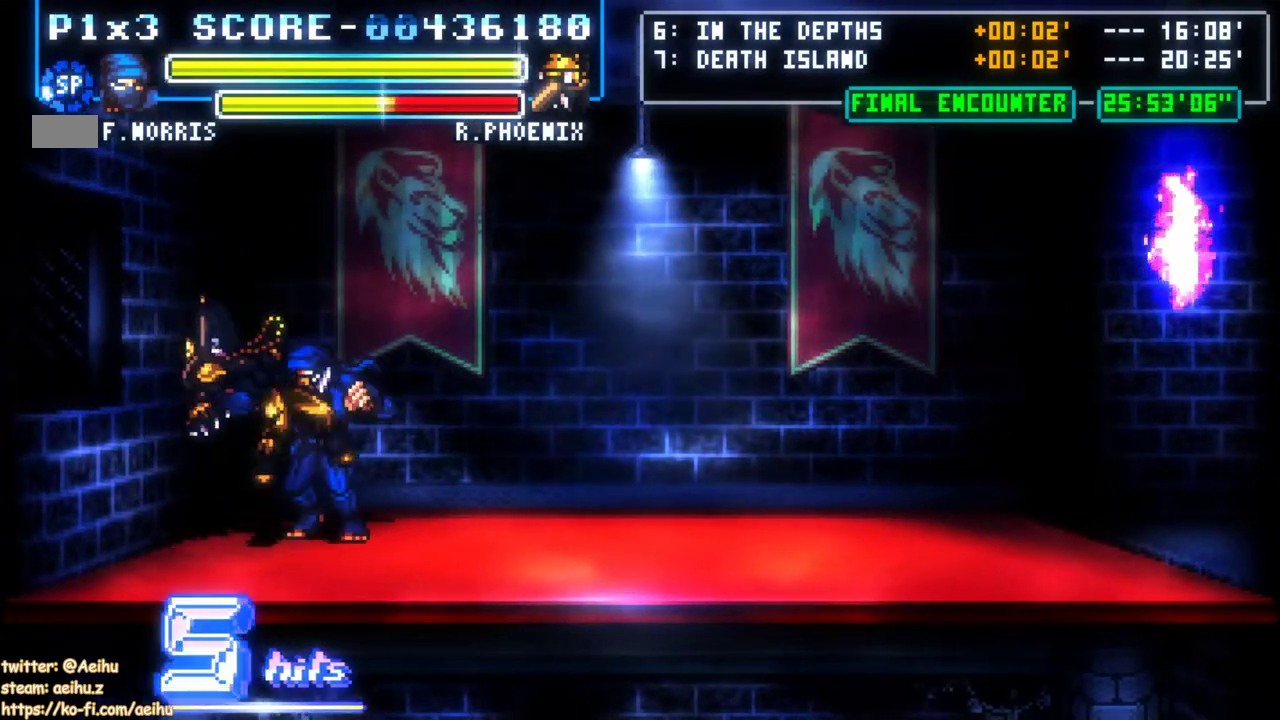
{"buttons": ["CROSS"], "events": [[33, "CROSS", "down"], [133, "CROSS", "up"], [183, "CROSS", "down"], [283, "CROSS", "up"], [333, "CROSS", "down"], [450, "CROSS", "up"], [500, "CROSS", "down"]]}
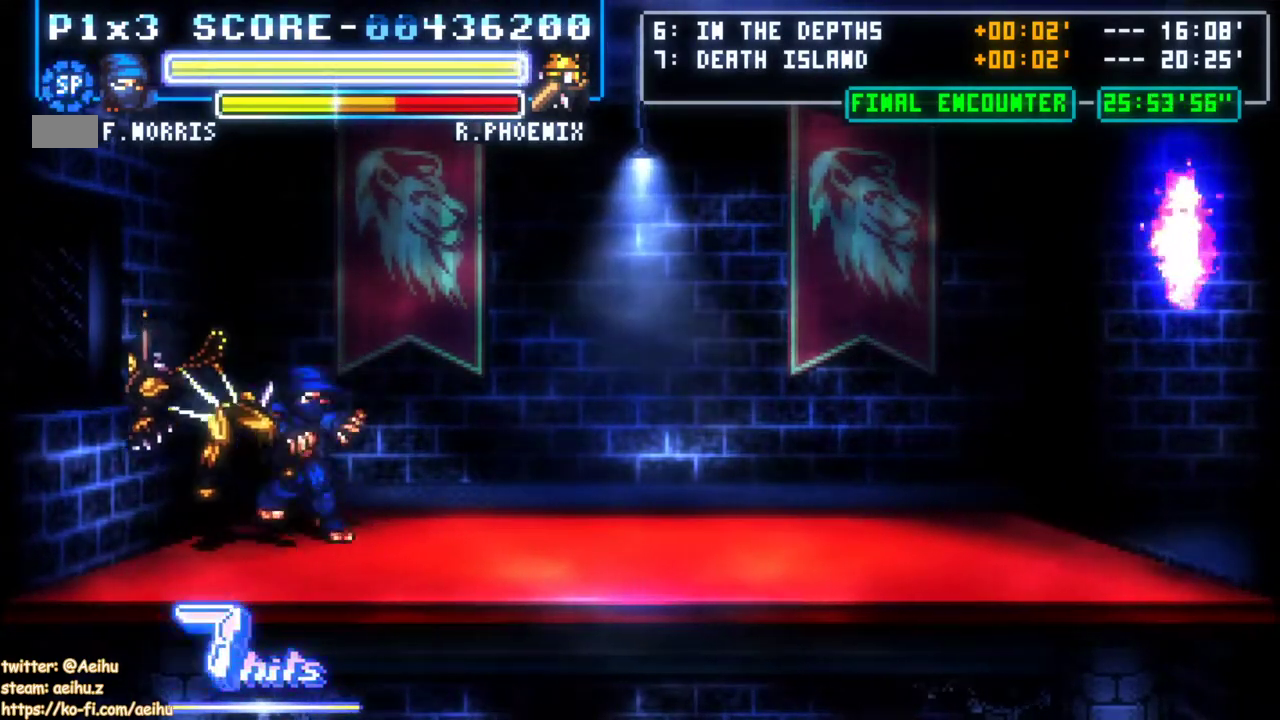
{"buttons": ["CROSS"], "events": [[100, "CROSS", "up"], [150, "CROSS", "down"], [250, "CROSS", "up"], [300, "CROSS", "down"], [433, "CROSS", "up"], [483, "CROSS", "down"]]}
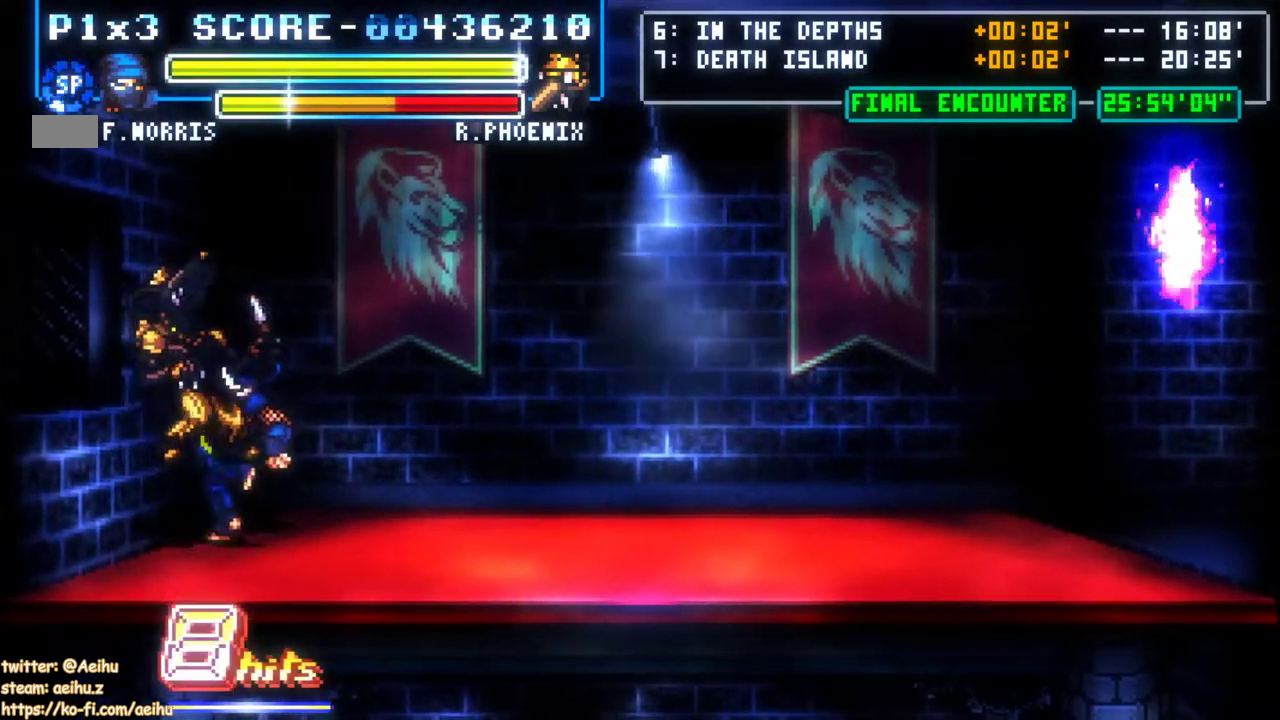
{"buttons": ["CROSS"], "events": [[83, "CROSS", "up"], [133, "CROSS", "down"], [233, "CROSS", "up"], [283, "CROSS", "down"], [367, "CROSS", "up"], [433, "CROSS", "down"]]}
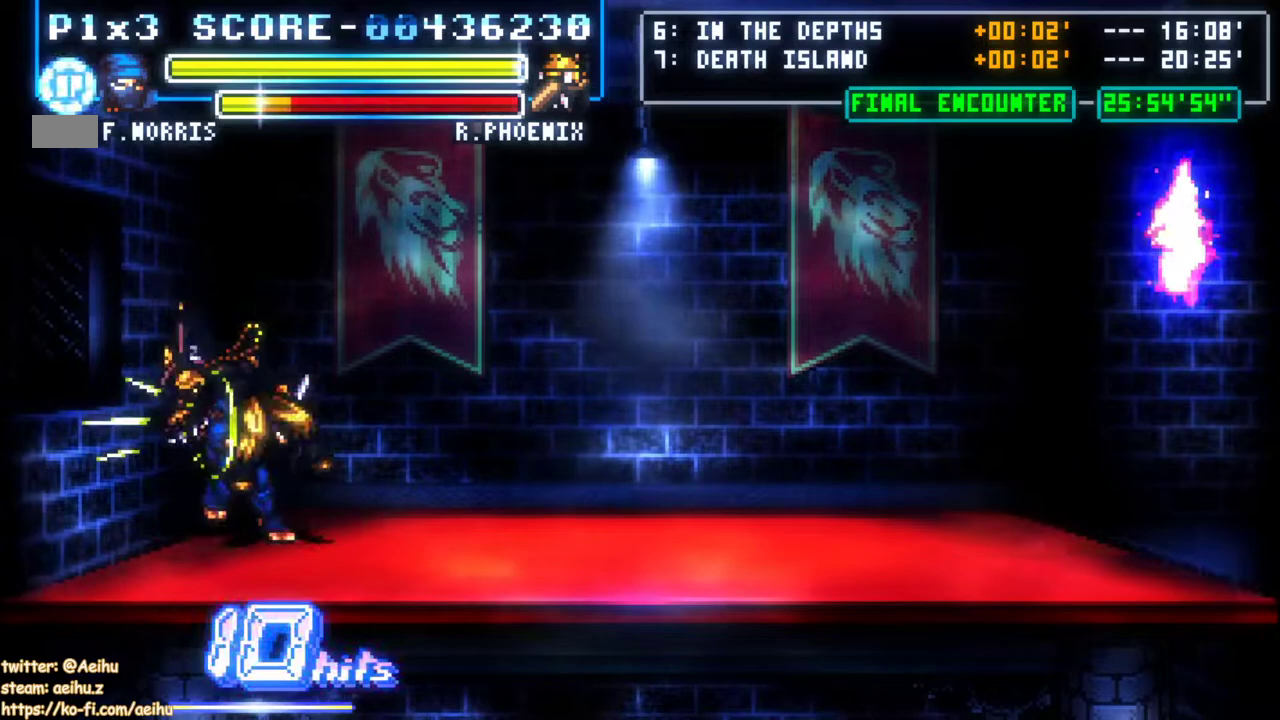
{"buttons": ["DPAD_UP"], "events": [[17, "CROSS", "up"], [67, "CROSS", "down"], [167, "CROSS", "up"], [233, "CROSS", "down"], [350, "CROSS", "up"], [383, "DPAD_DOWN", "down"], [467, "DPAD_DOWN", "up"], [500, "DPAD_UP", "down"]]}
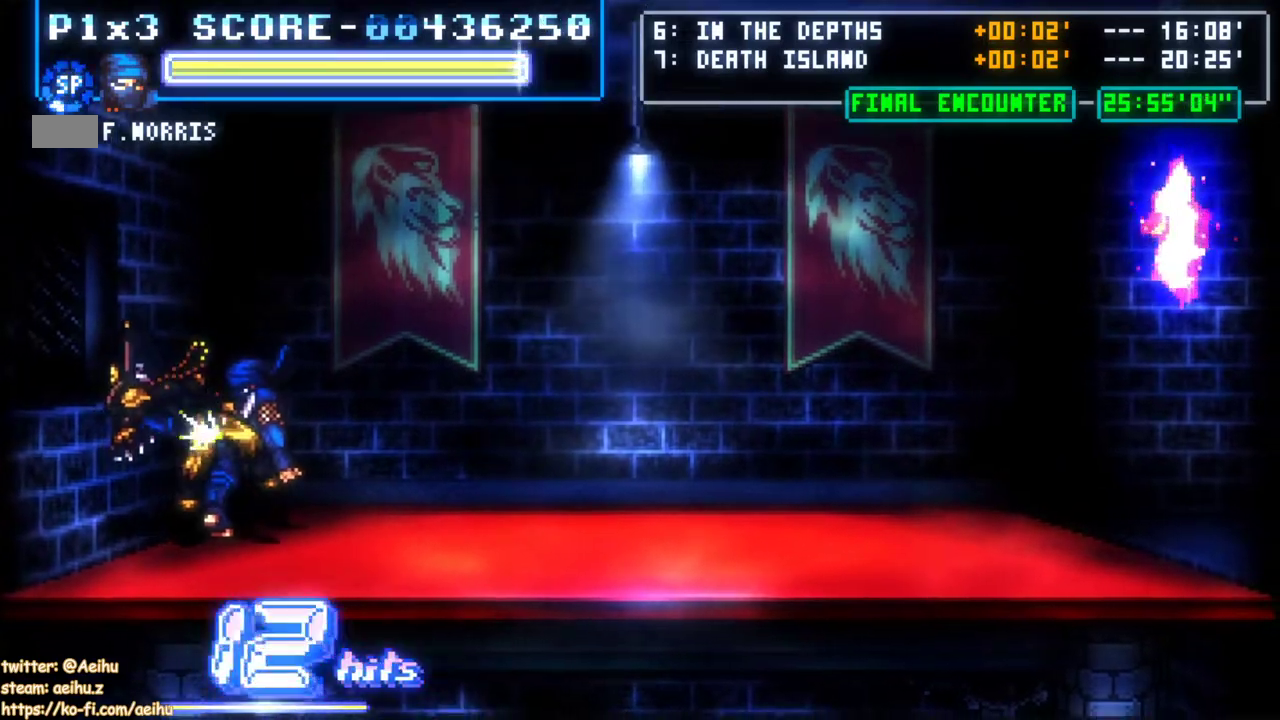
{"buttons": ["L1"], "events": [[17, "CROSS", "down"], [67, "DPAD_UP", "up"], [150, "CROSS", "up"], [433, "L1", "down"]]}
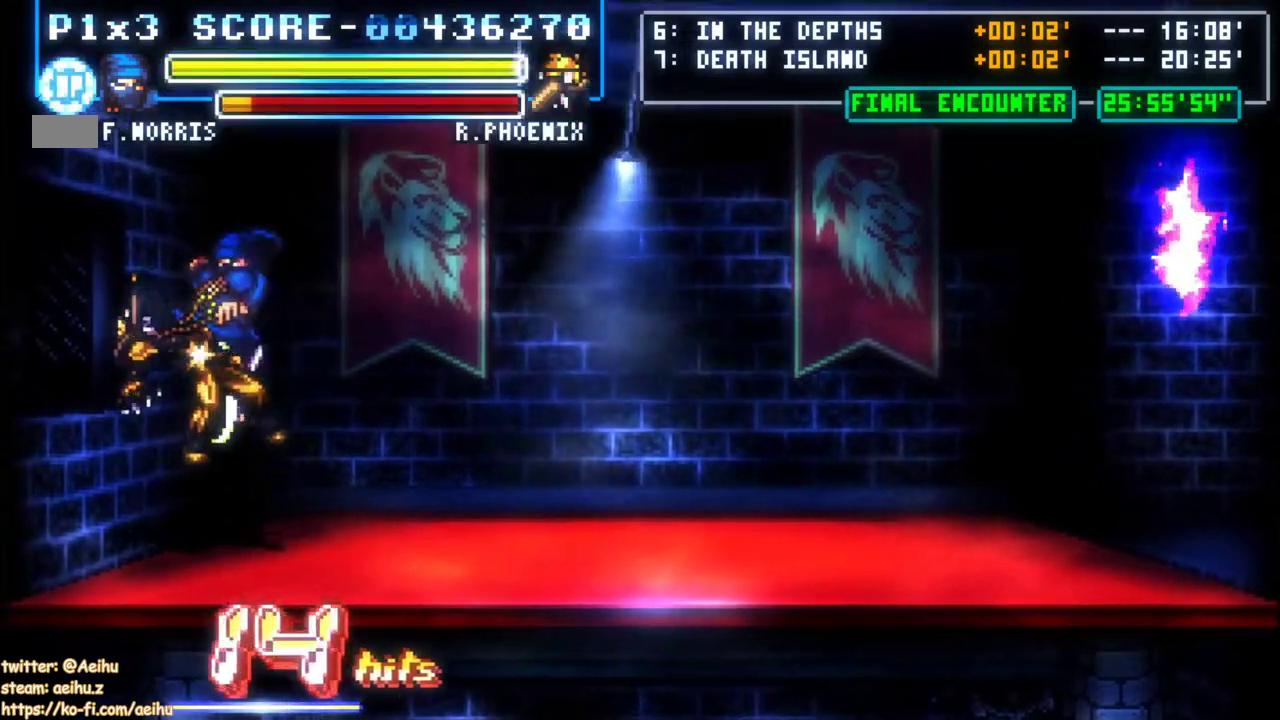
{"buttons": []}